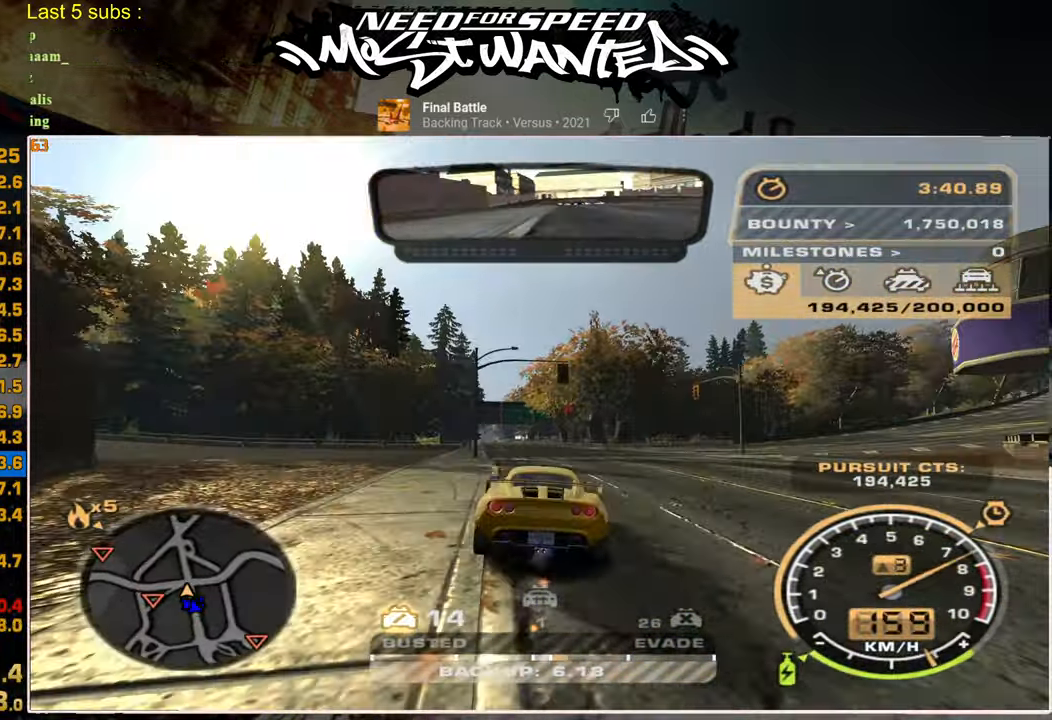
Gameplay with a controller (PlayStation layout); each line is a JSON object with the inputs held at the frame after it. "events" lists button and stick changes between this image and that frame as [ms after this image, input, new state], when the widget could be followed in between. Not read: CIRCLE.
{"buttons": ["SQUARE", "R2"], "left_stick": "center", "right_stick": "center", "events": []}
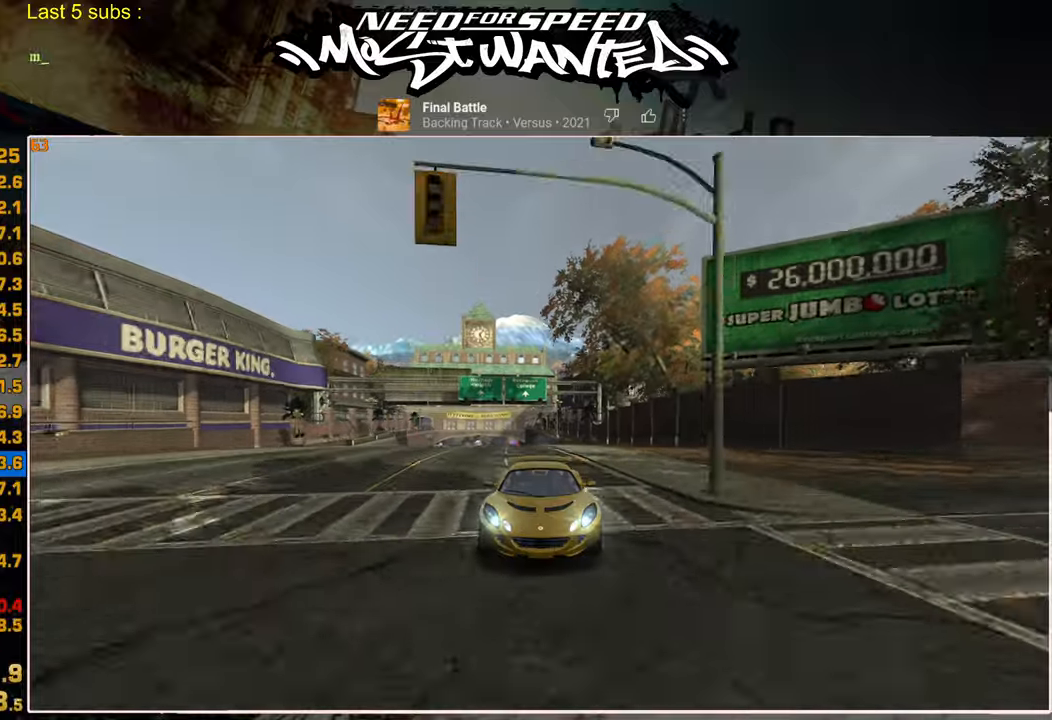
{"buttons": ["R2"], "left_stick": "center", "right_stick": "center", "events": [[184, "left_stick", "up-left"], [200, "SQUARE", "up"], [267, "left_stick", "center"]]}
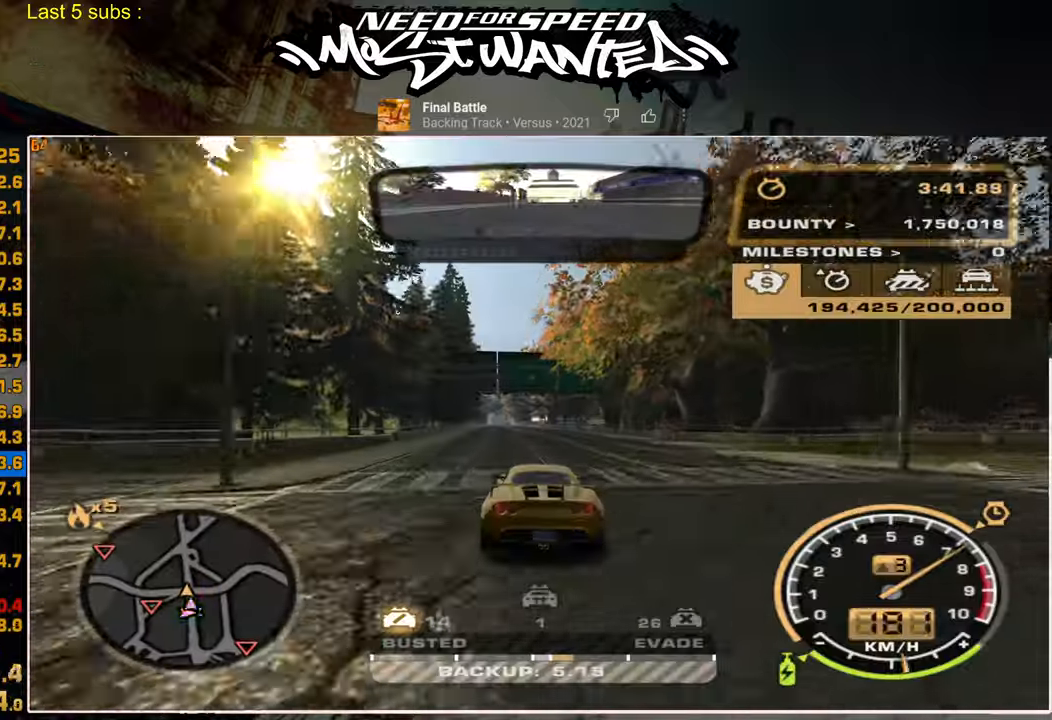
{"buttons": ["R2"], "left_stick": "center", "right_stick": "center", "events": []}
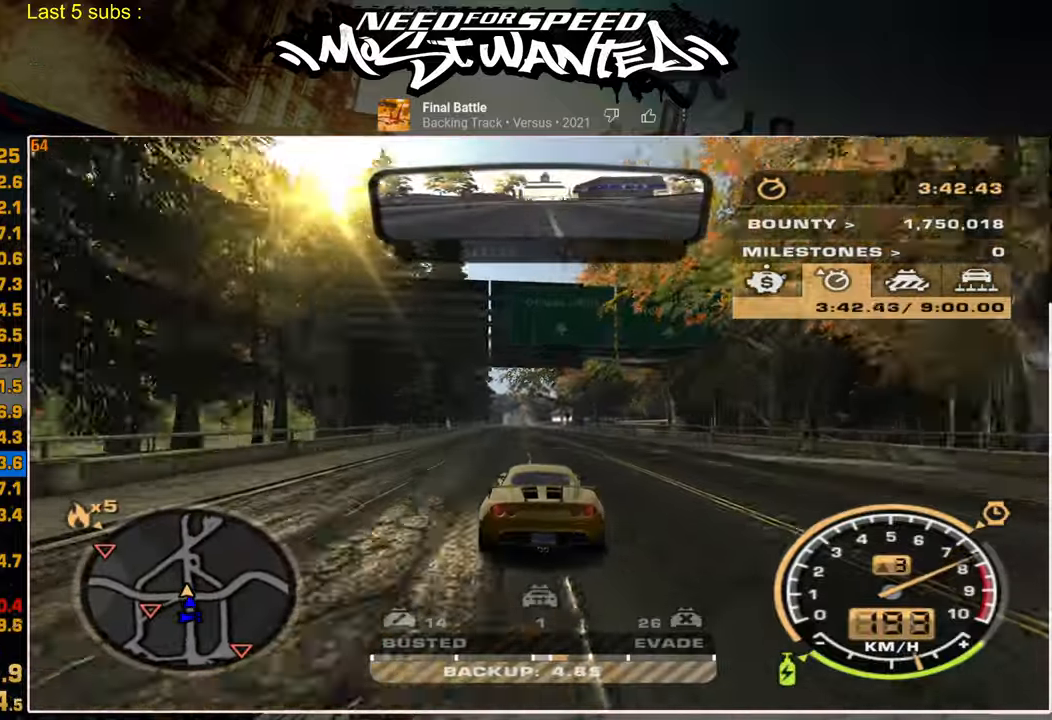
{"buttons": ["R2"], "left_stick": "center", "right_stick": "center", "events": []}
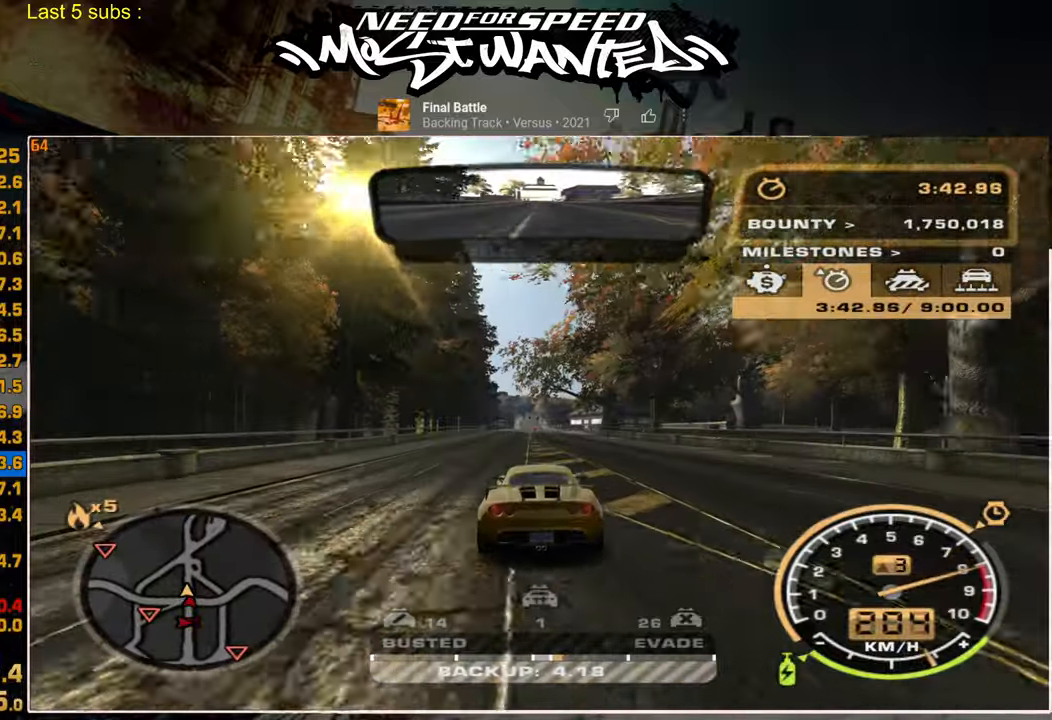
{"buttons": ["R2"], "left_stick": "center", "right_stick": "center", "events": []}
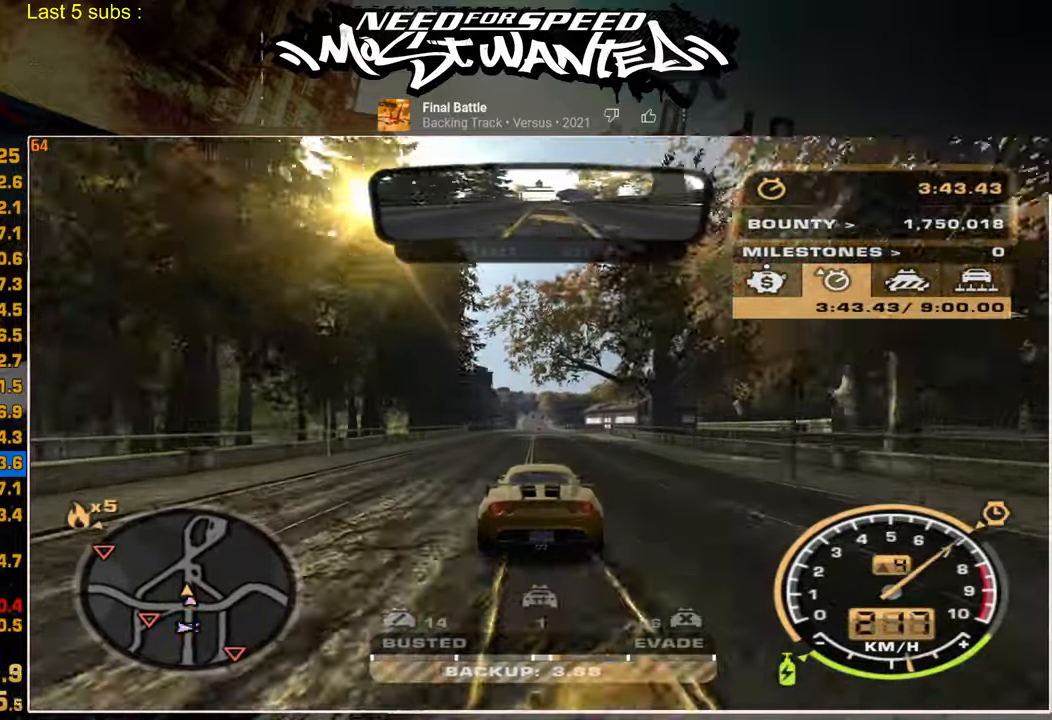
{"buttons": ["R2"], "left_stick": "center", "right_stick": "center", "events": []}
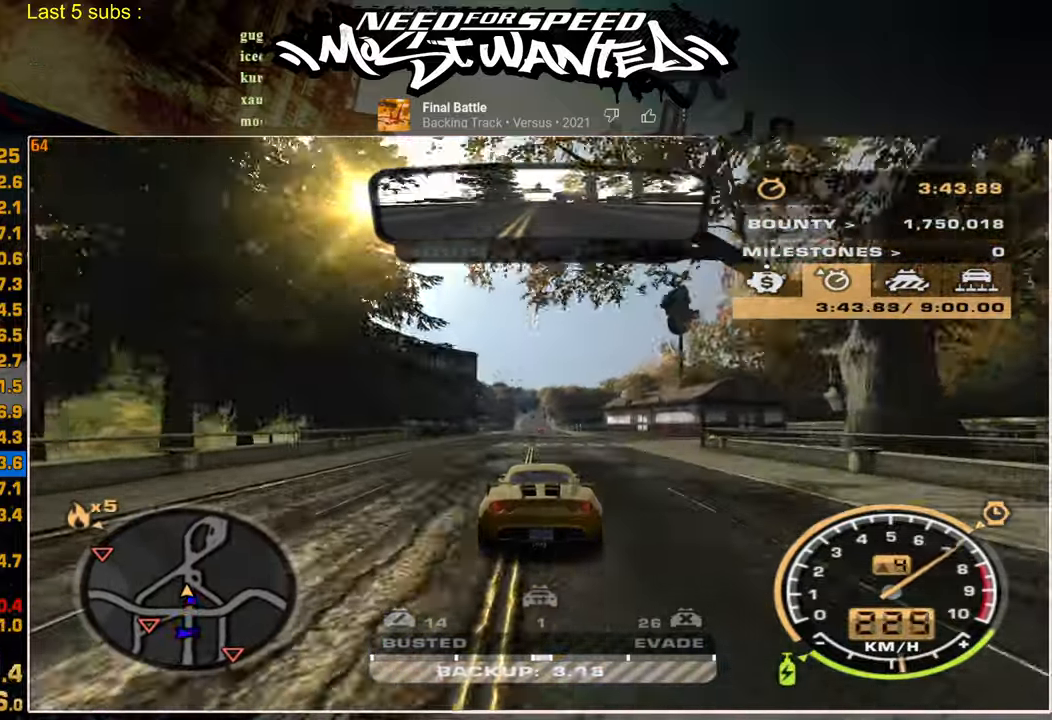
{"buttons": ["R2"], "left_stick": "center", "right_stick": "center", "events": []}
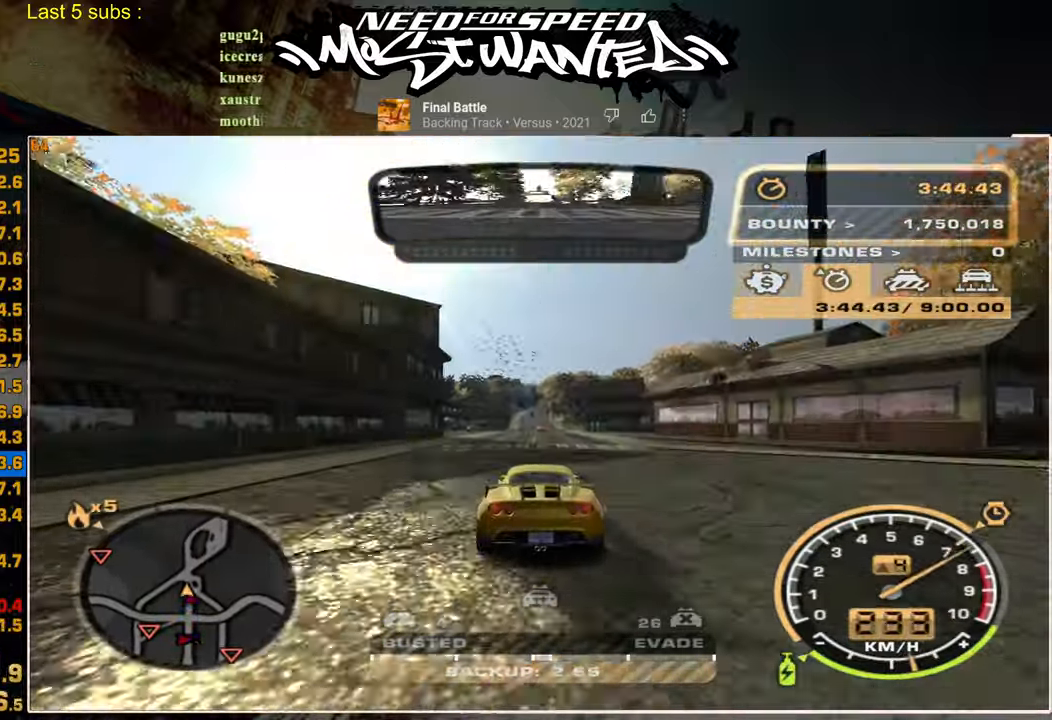
{"buttons": ["R2"], "left_stick": "center", "right_stick": "center", "events": []}
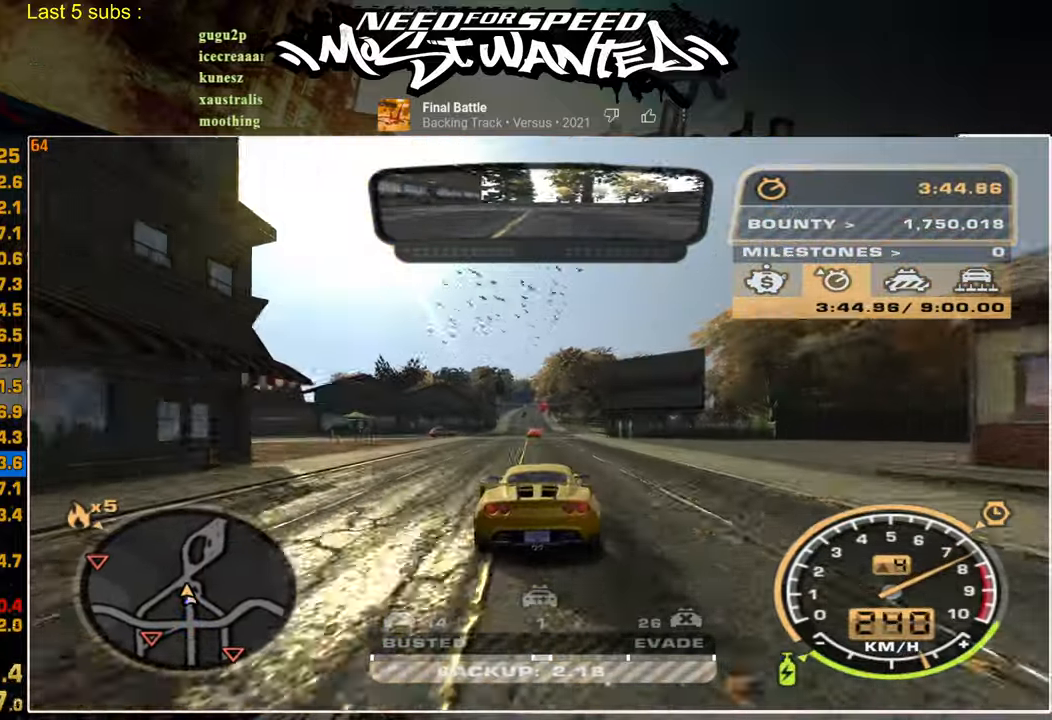
{"buttons": ["L2"], "left_stick": "center", "right_stick": "center", "events": [[250, "L2", "down"], [317, "R2", "up"]]}
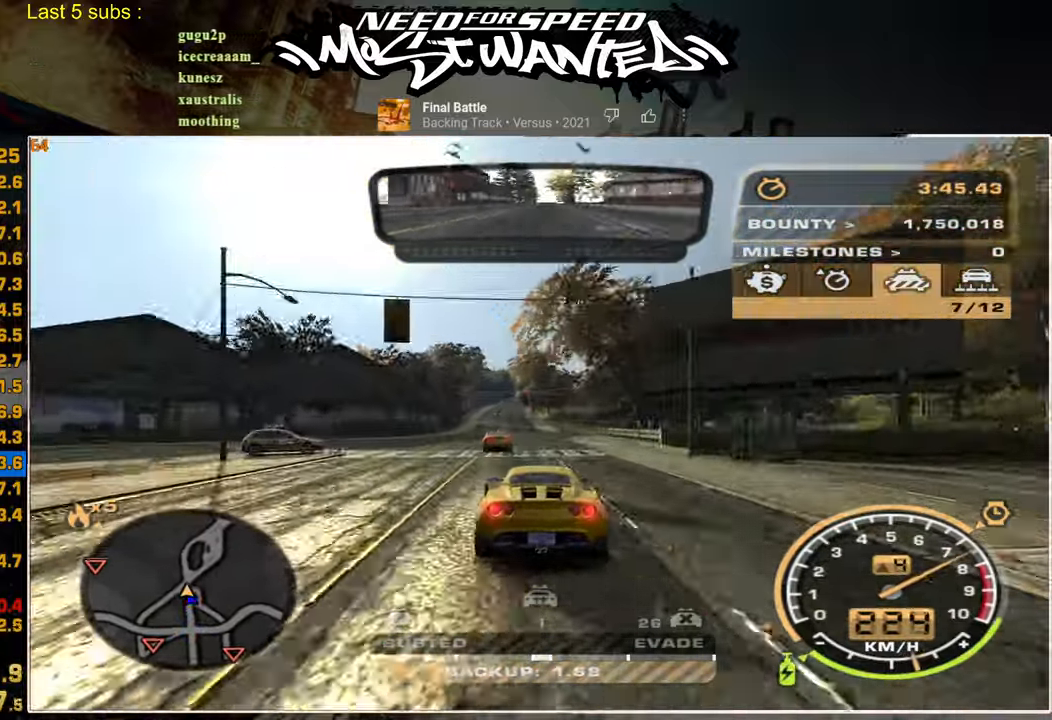
{"buttons": ["R2"], "left_stick": "center", "right_stick": "center", "events": [[234, "R2", "down"], [300, "L2", "up"]]}
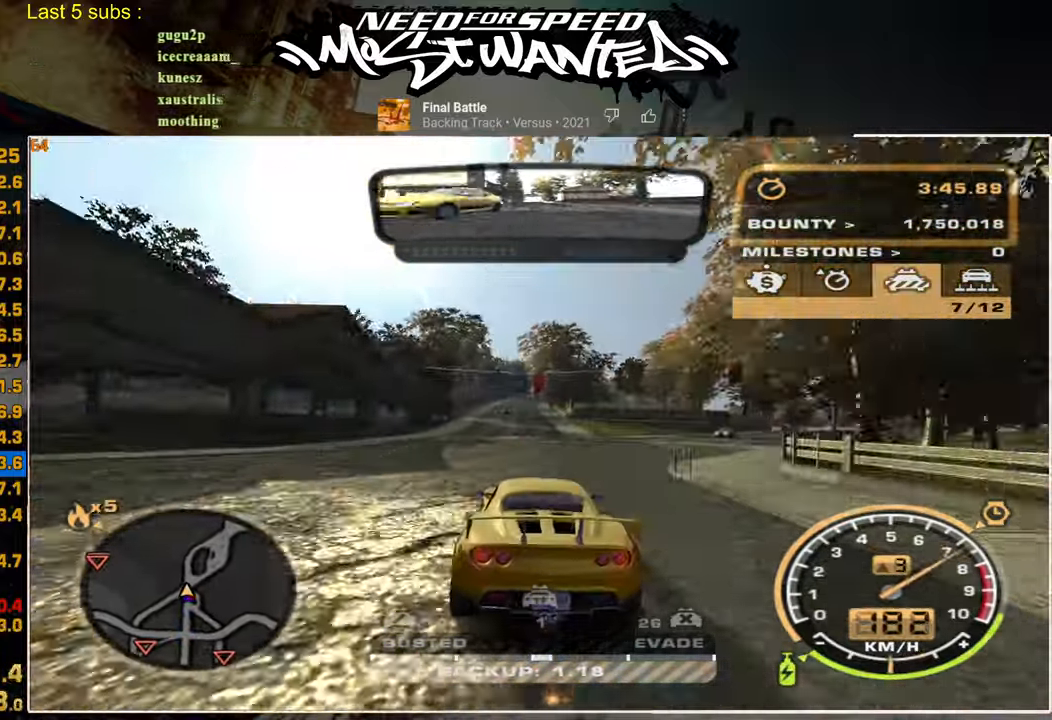
{"buttons": ["R2"], "left_stick": "center", "right_stick": "center", "events": []}
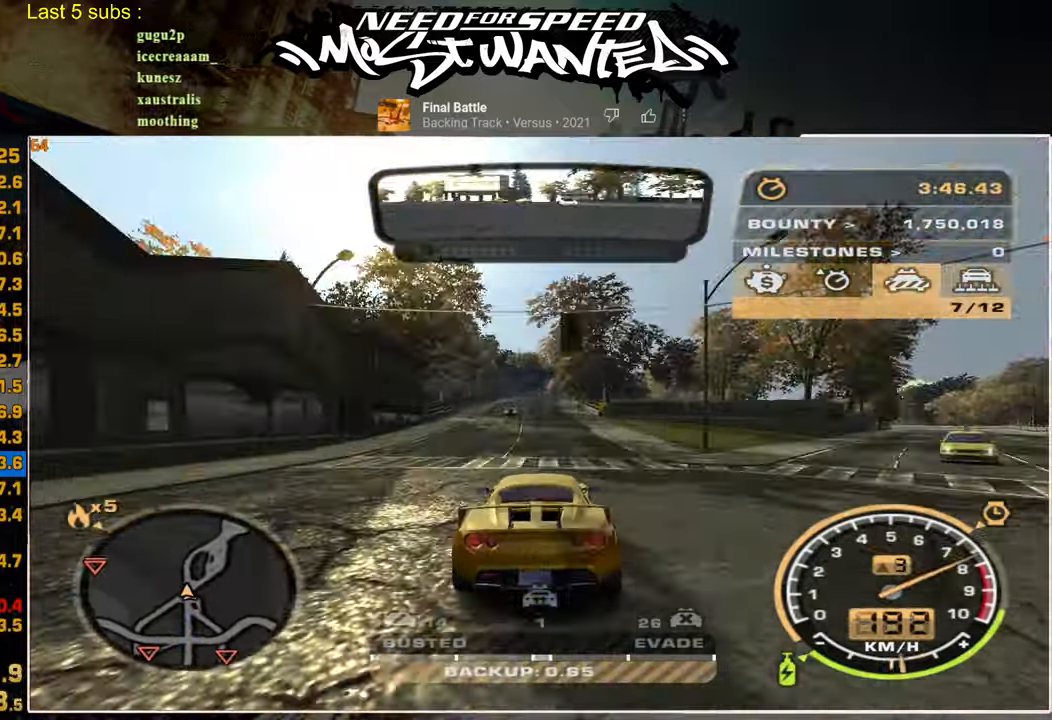
{"buttons": ["R2"], "left_stick": "center", "right_stick": "center", "events": []}
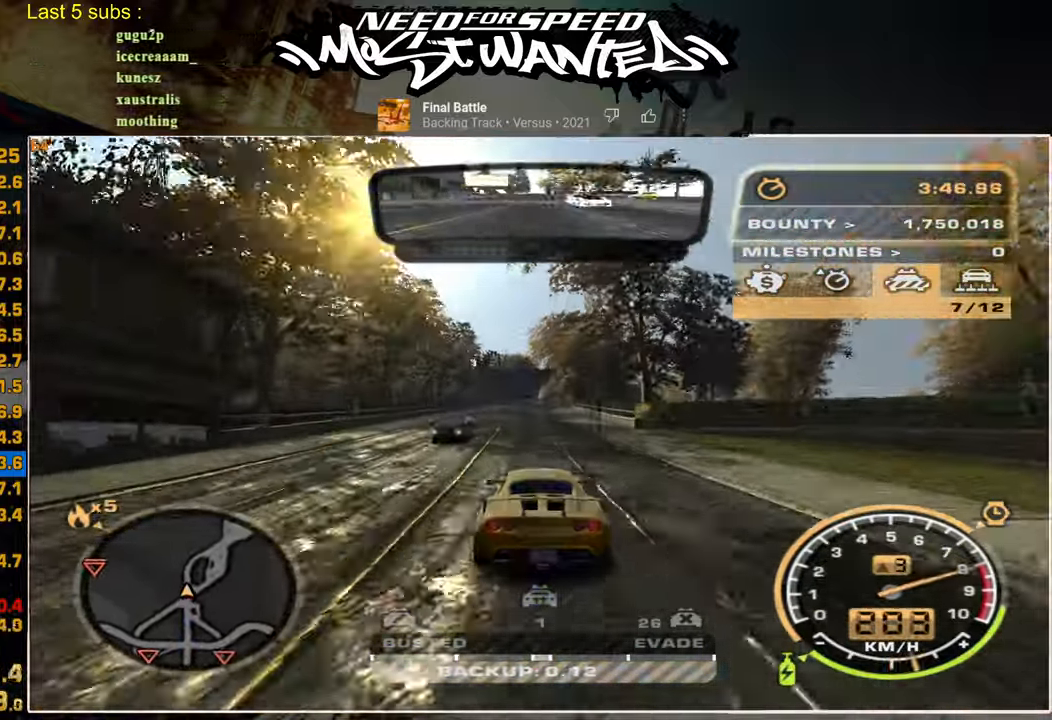
{"buttons": ["R2"], "left_stick": "center", "right_stick": "center", "events": []}
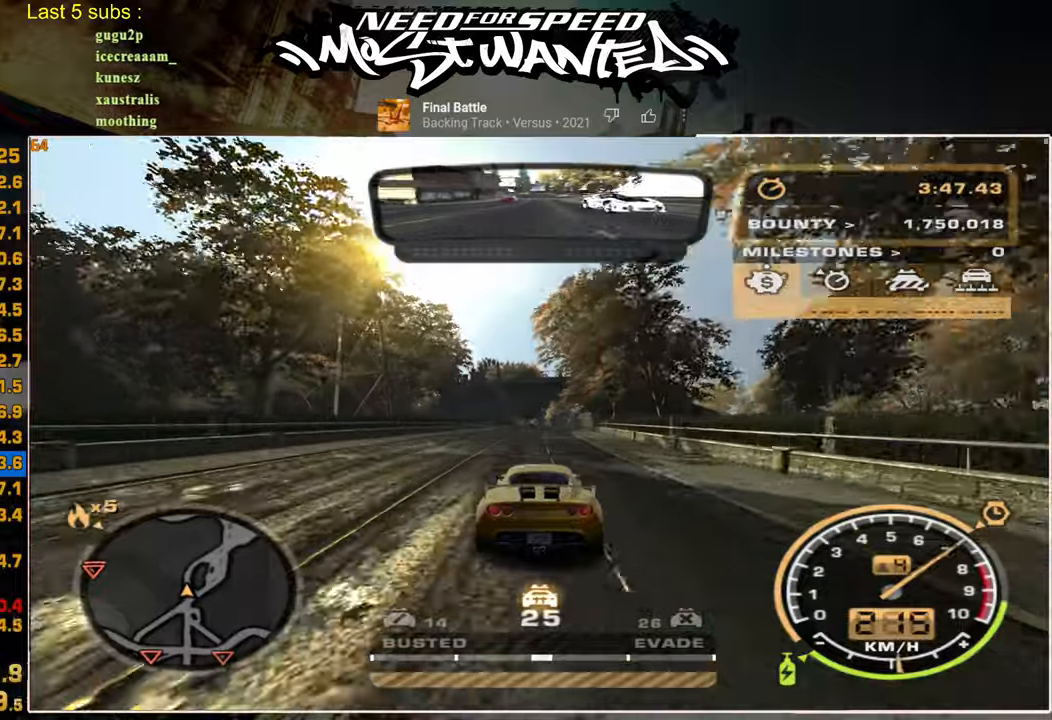
{"buttons": ["R2"], "left_stick": "center", "right_stick": "center", "events": []}
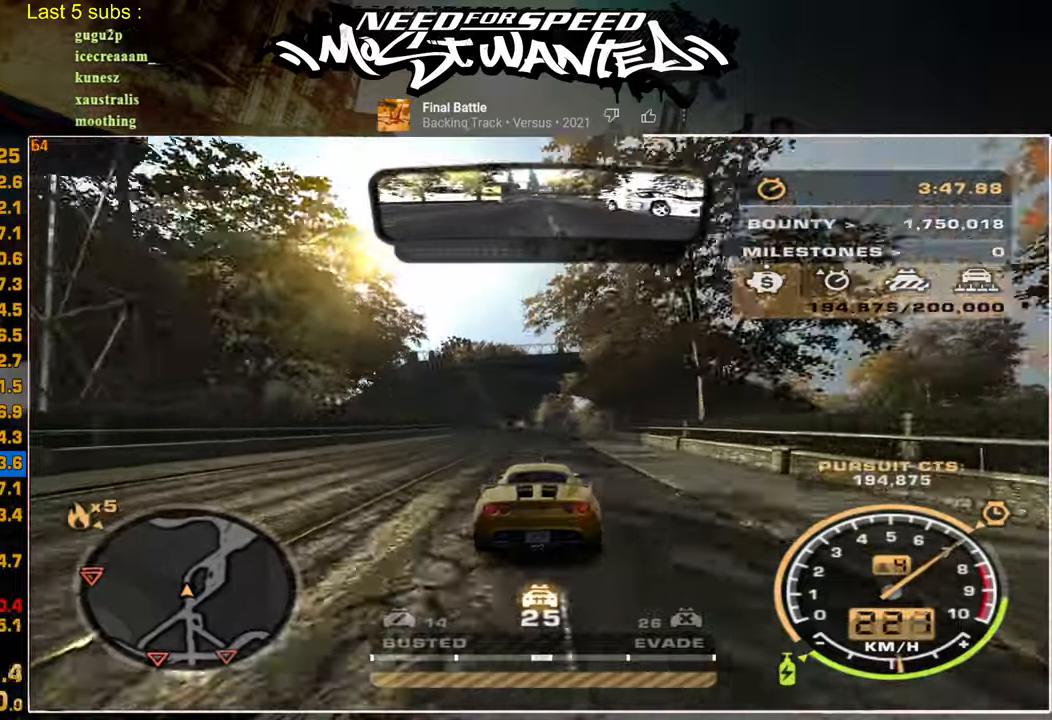
{"buttons": ["R2"], "left_stick": "center", "right_stick": "center", "events": []}
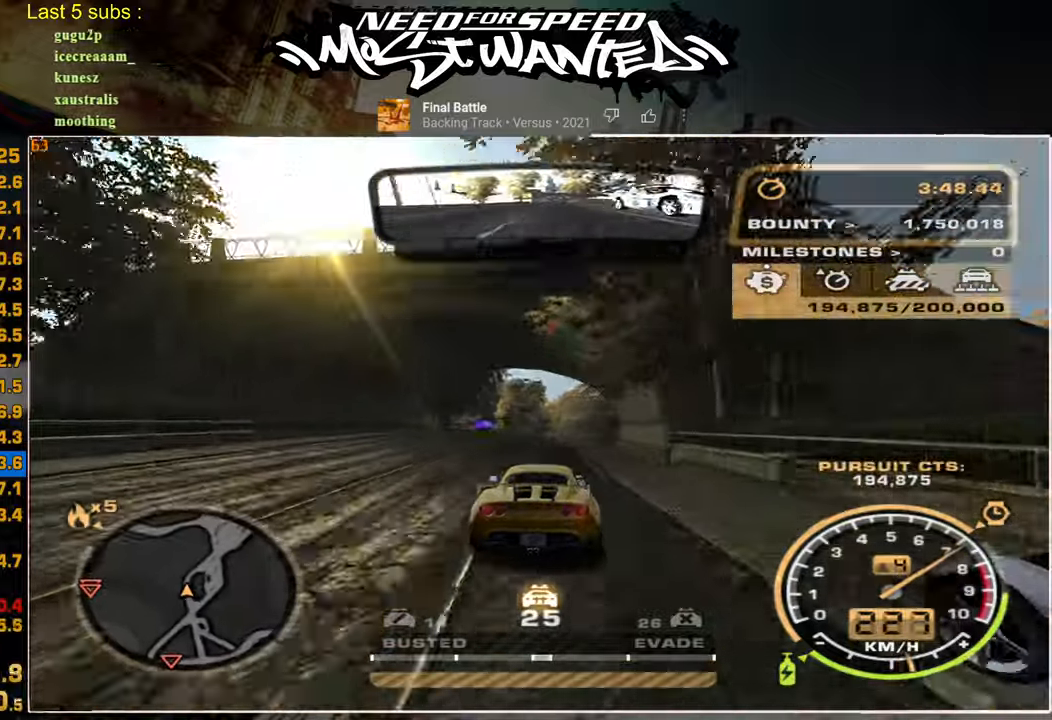
{"buttons": ["L2", "R2"], "left_stick": "center", "right_stick": "center", "events": [[450, "L2", "down"]]}
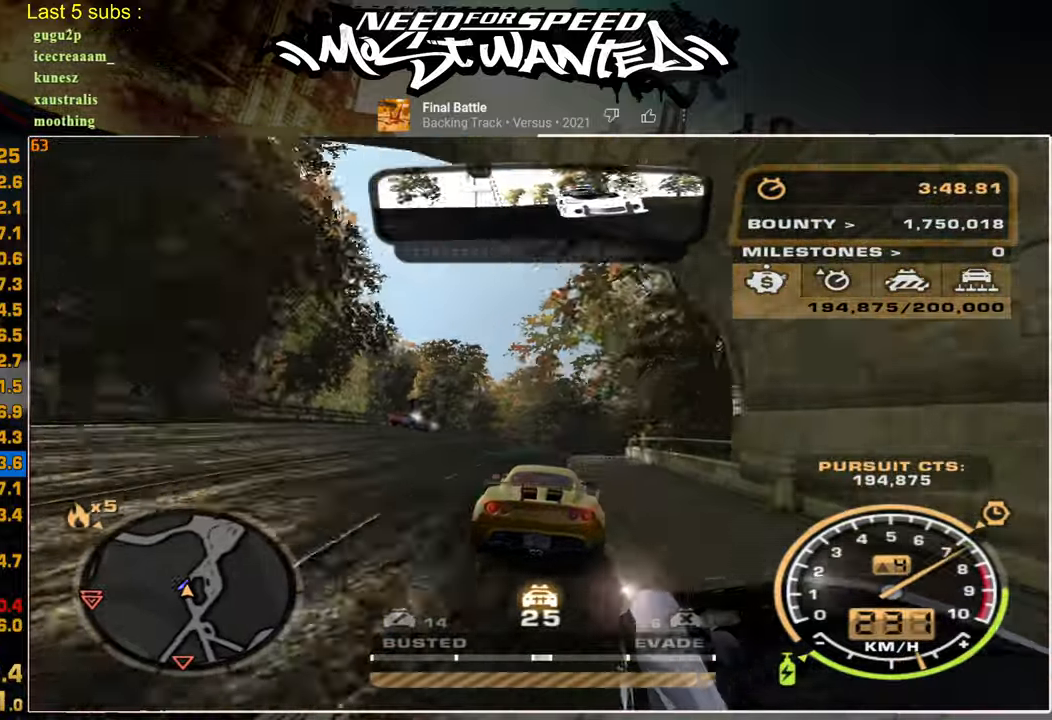
{"buttons": ["L2"], "left_stick": "center", "right_stick": "center", "events": [[67, "R2", "up"]]}
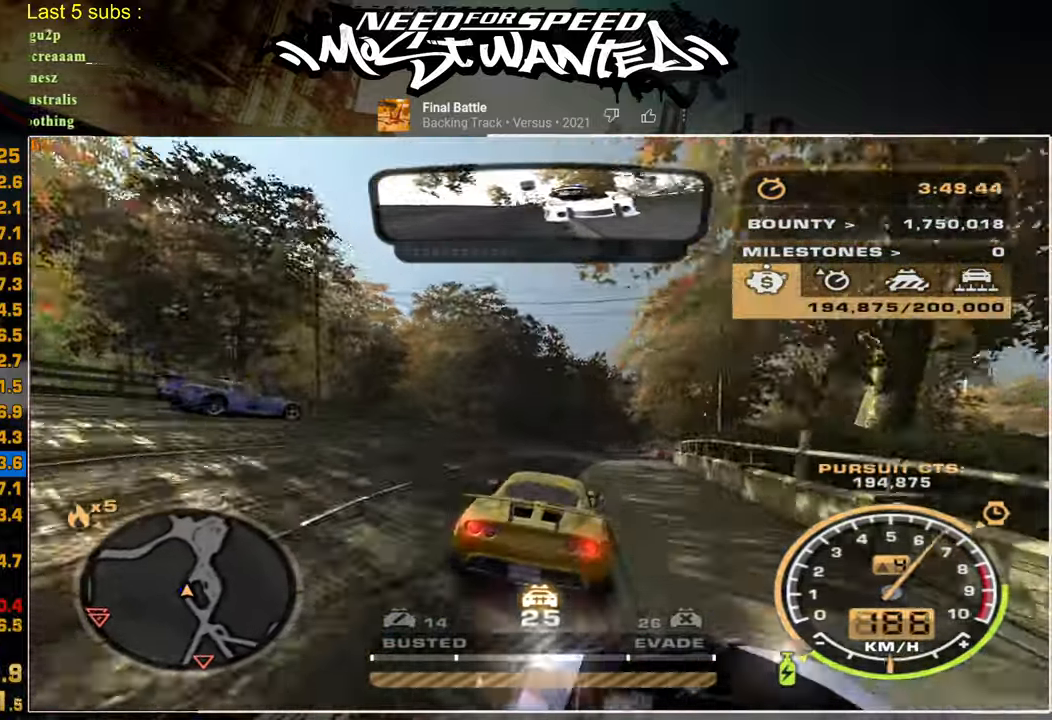
{"buttons": ["L2"], "left_stick": "center", "right_stick": "center", "events": []}
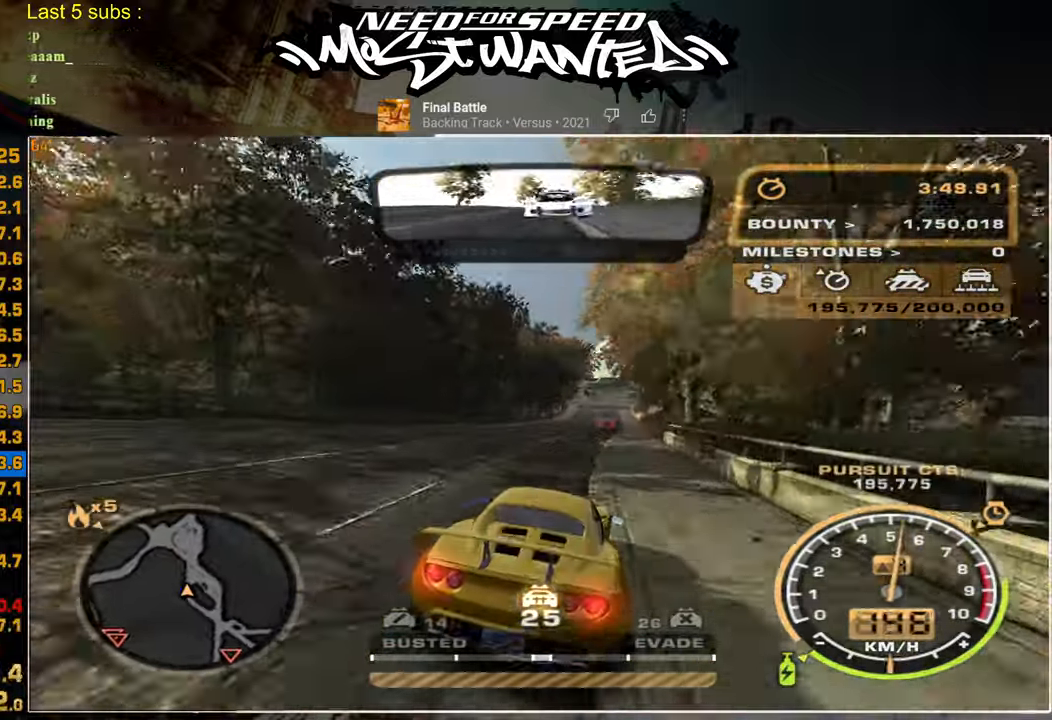
{"buttons": ["L2"], "left_stick": "center", "right_stick": "center", "events": []}
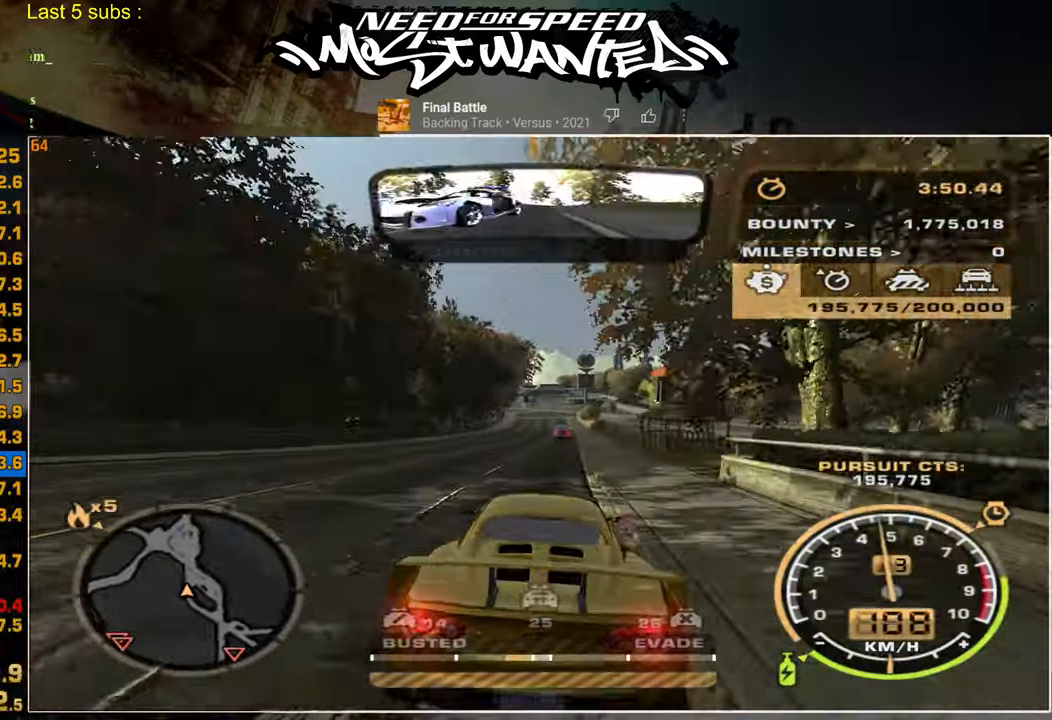
{"buttons": ["L2"], "left_stick": "center", "right_stick": "center", "events": [[50, "R2", "down"], [67, "L2", "up"], [200, "L2", "down"], [250, "R2", "up"]]}
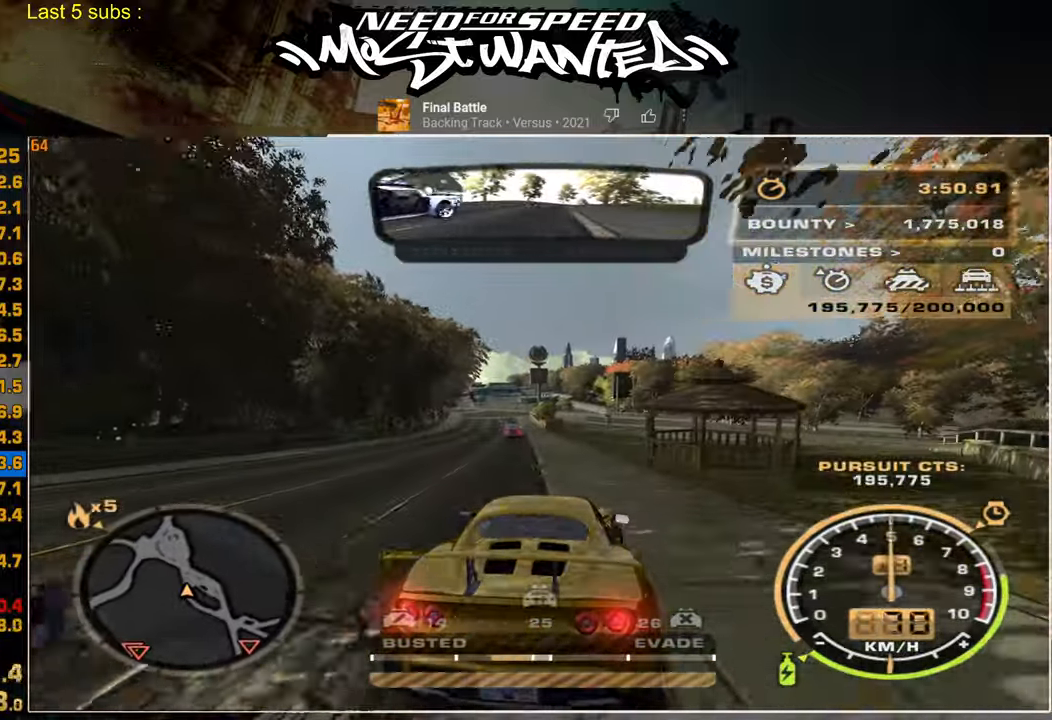
{"buttons": ["L1", "R2"], "left_stick": "center", "right_stick": "center", "events": [[267, "L2", "up"], [267, "R2", "down"], [500, "L1", "down"]]}
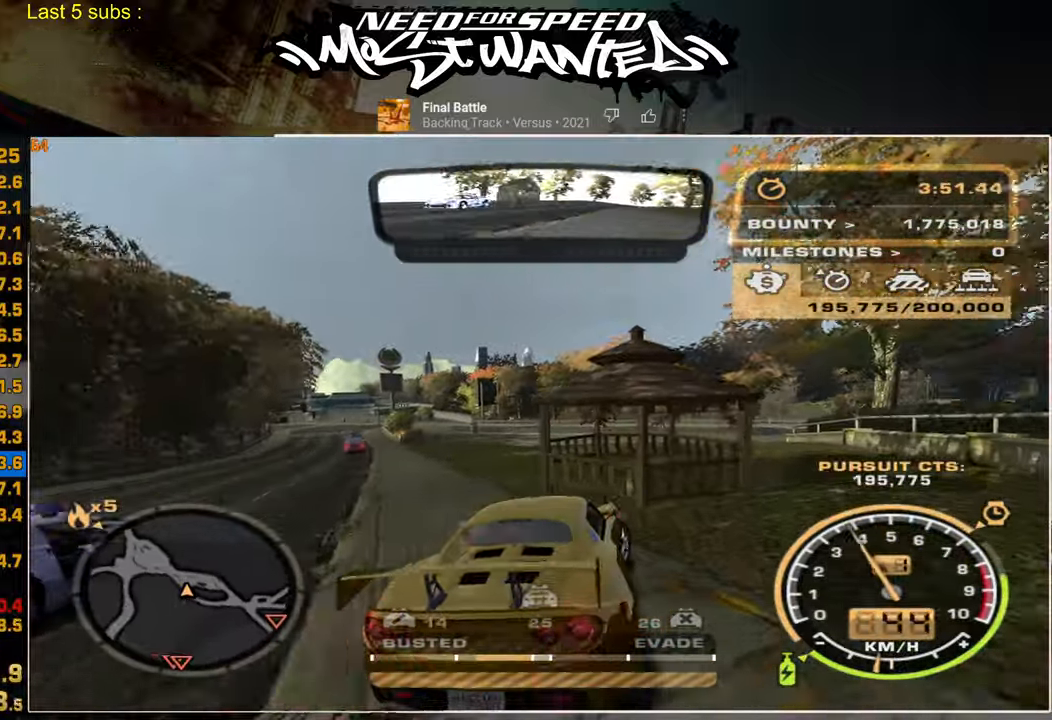
{"buttons": ["L2"], "left_stick": "center", "right_stick": "center", "events": [[317, "L1", "up"], [367, "R2", "up"], [417, "L2", "down"]]}
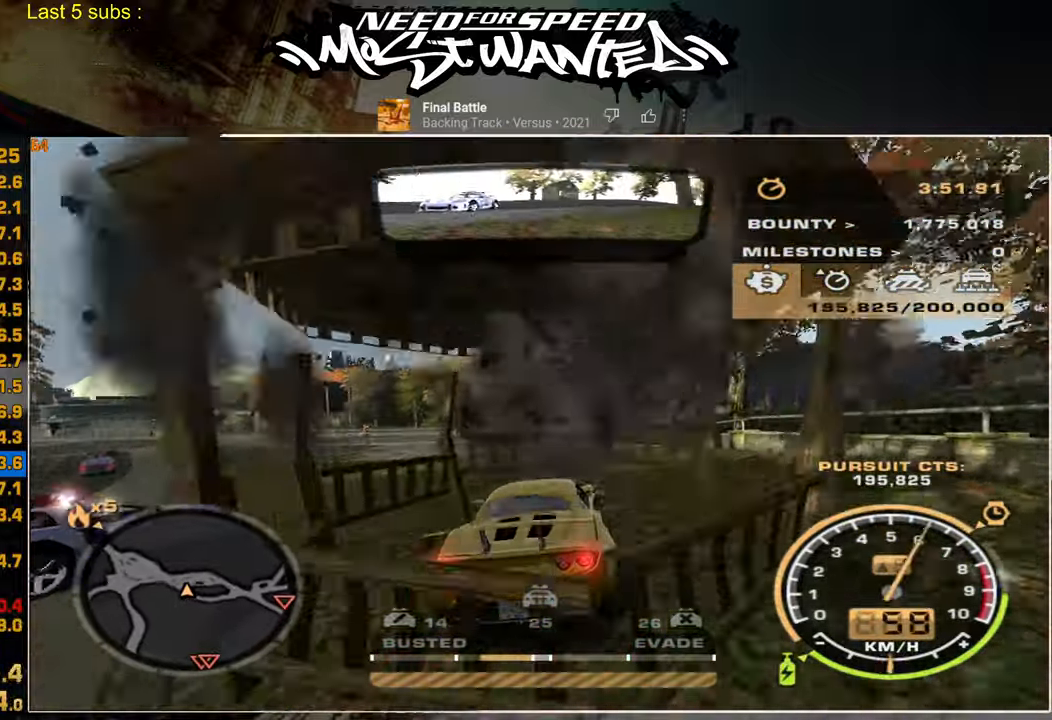
{"buttons": ["R2"], "left_stick": "center", "right_stick": "center", "events": [[267, "L2", "up"], [350, "R2", "down"]]}
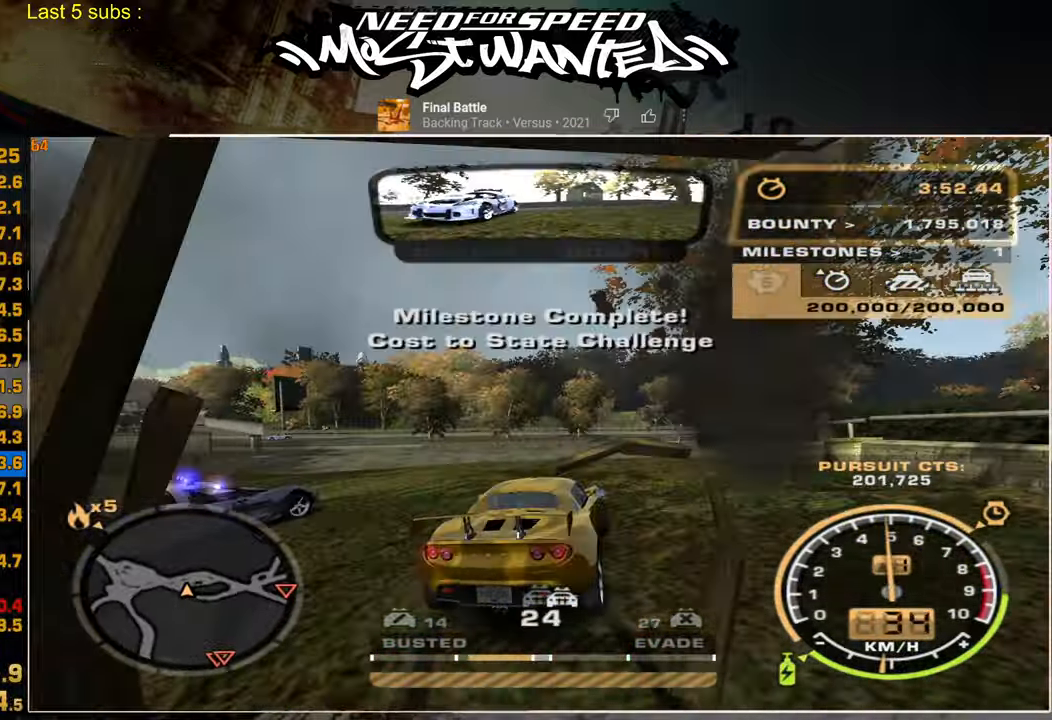
{"buttons": ["L1", "R2"], "left_stick": "center", "right_stick": "center", "events": [[184, "L1", "down"]]}
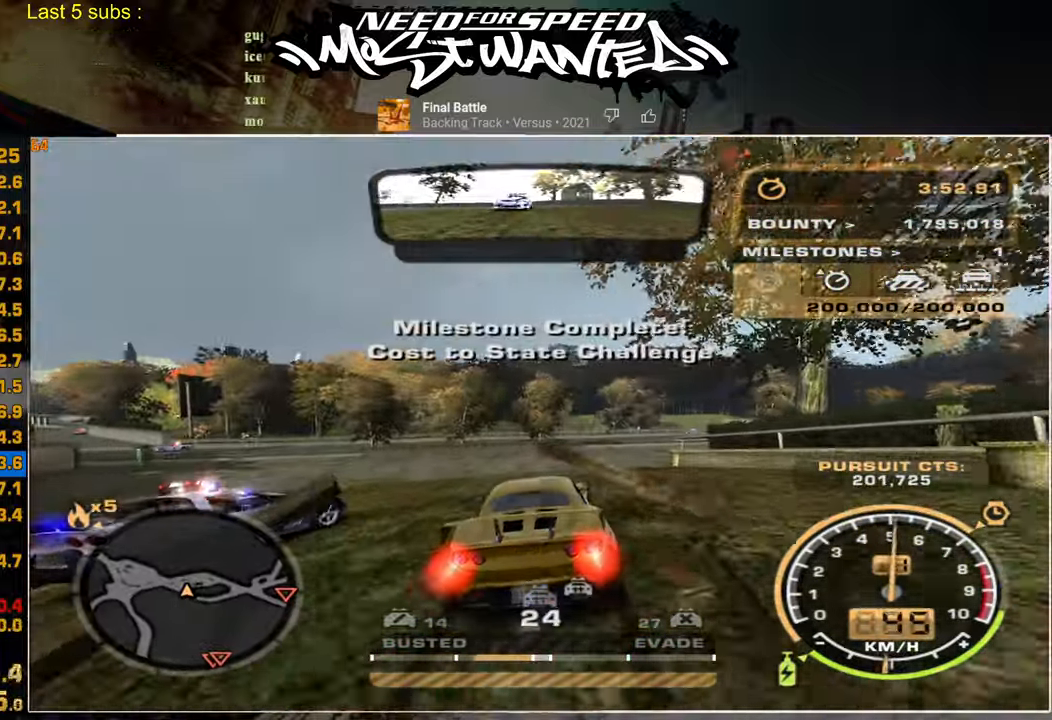
{"buttons": ["R2"], "left_stick": "center", "right_stick": "center", "events": [[434, "L1", "up"]]}
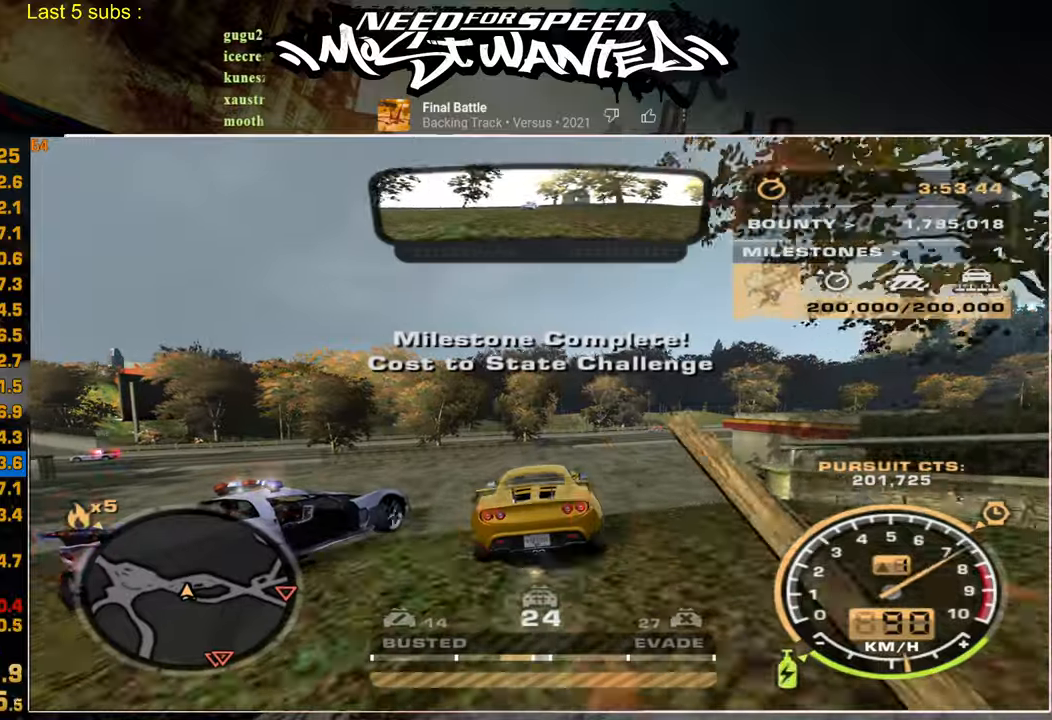
{"buttons": ["R2"], "left_stick": "center", "right_stick": "center", "events": []}
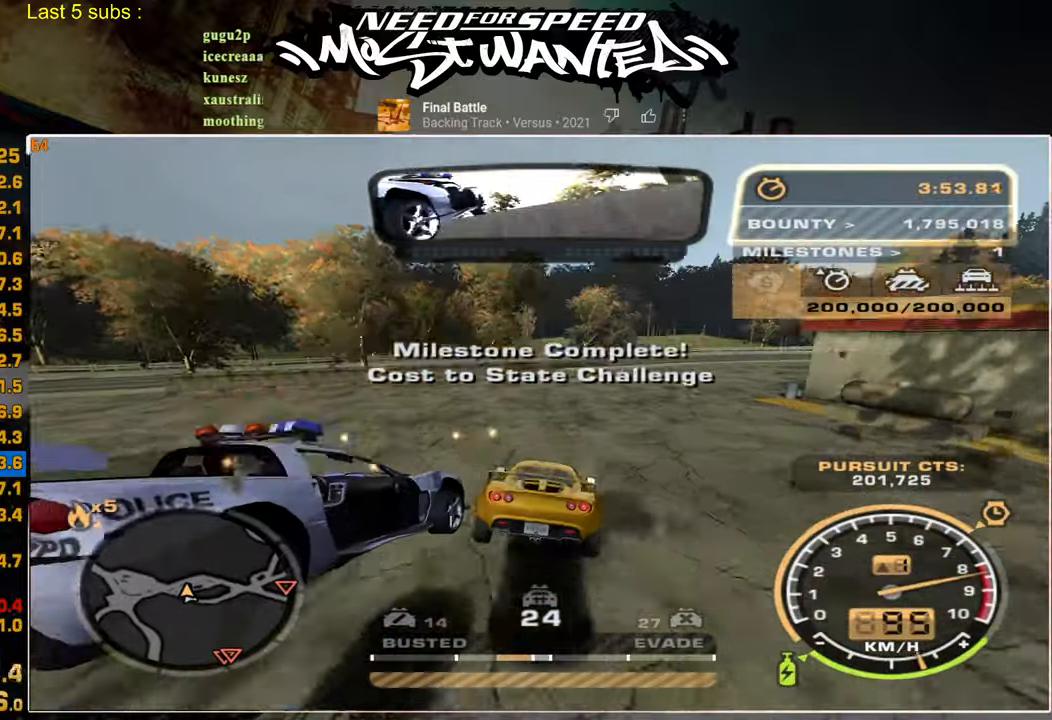
{"buttons": ["R2"], "left_stick": "up-right", "right_stick": "center", "events": [[417, "left_stick", "up-right"]]}
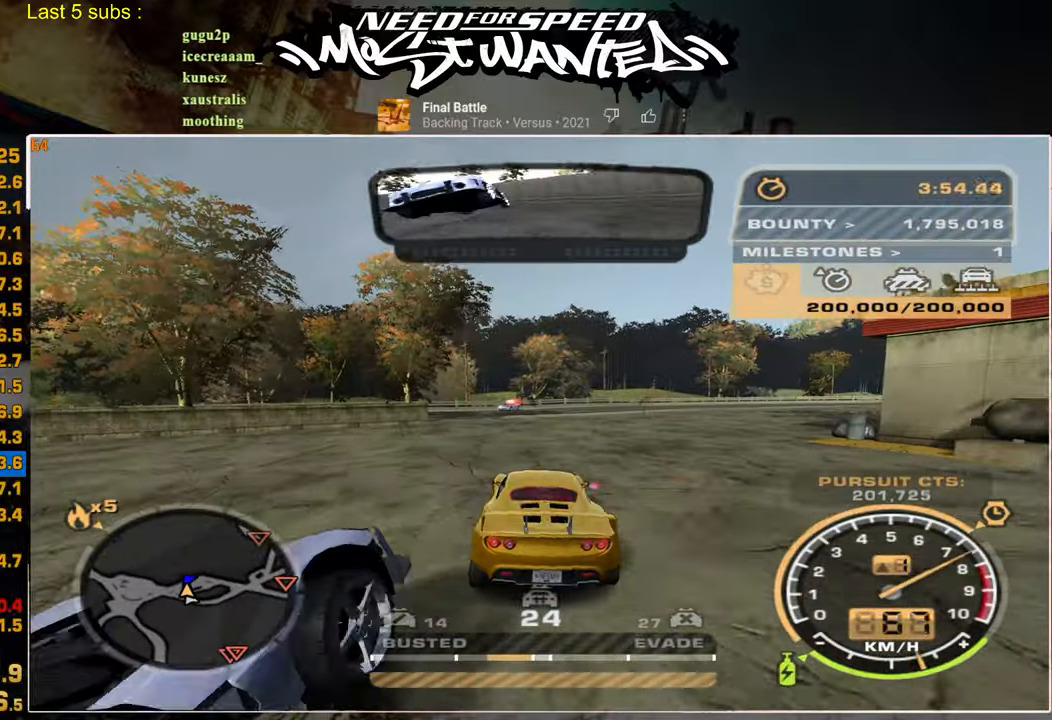
{"buttons": ["R2"], "left_stick": "center", "right_stick": "center", "events": [[67, "left_stick", "center"], [250, "left_stick", "up-right"], [384, "left_stick", "center"]]}
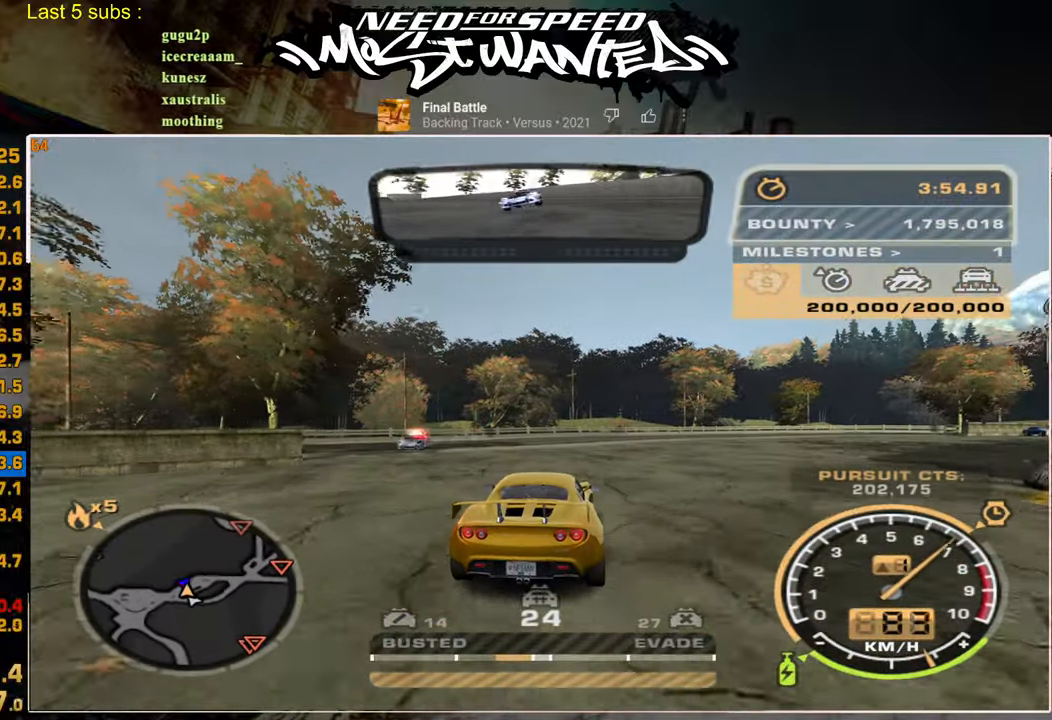
{"buttons": ["R2"], "left_stick": "center", "right_stick": "center", "events": [[234, "left_stick", "up"], [434, "left_stick", "center"]]}